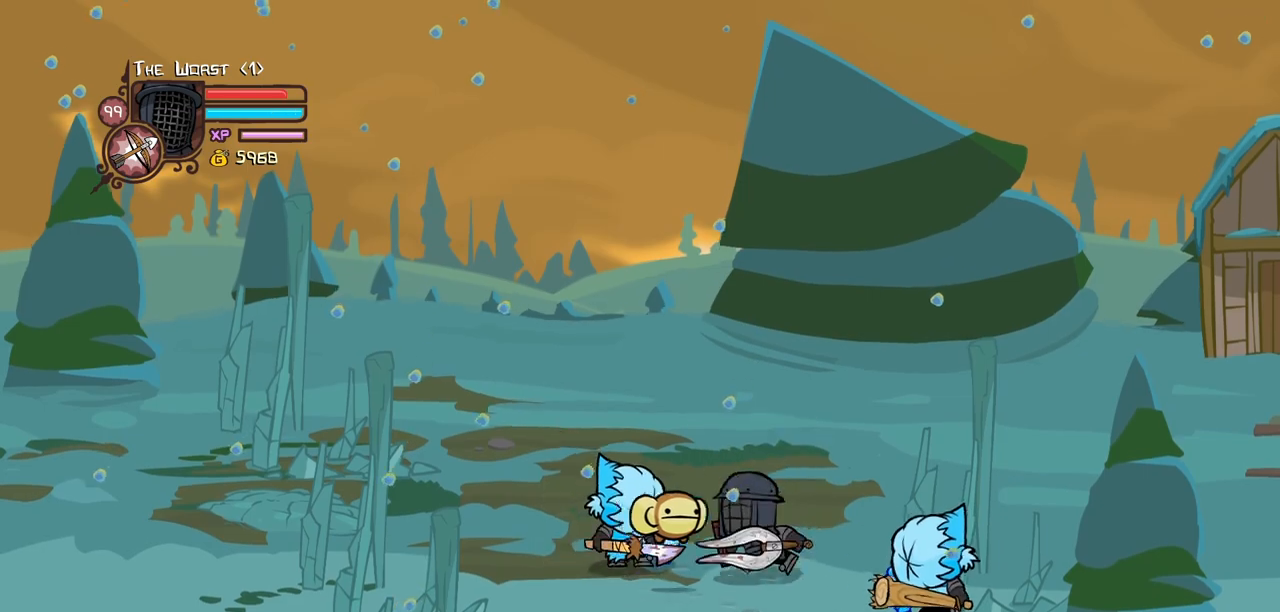
Gameplay with keyboard; each line is a JSON object with the keys held at the frame after it. "events" lists presses ("down") and releases ("up") of "block", "down", "heavy", "item", "iteml", "itemr", "jump", "left", "light", "magic", "right" and "up" between this image and that frame as [ms after this image, input, new state], when the widget could be followed in between. No other keys are recorded. Mouse input is not recorded. Key names are as the overlay labels them; some are game actions (e.g. jump) rather than physical keys.
{"keys": ["up"], "events": [[34, "right", "up"], [367, "down", "up"], [400, "up", "down"], [450, "left", "up"]]}
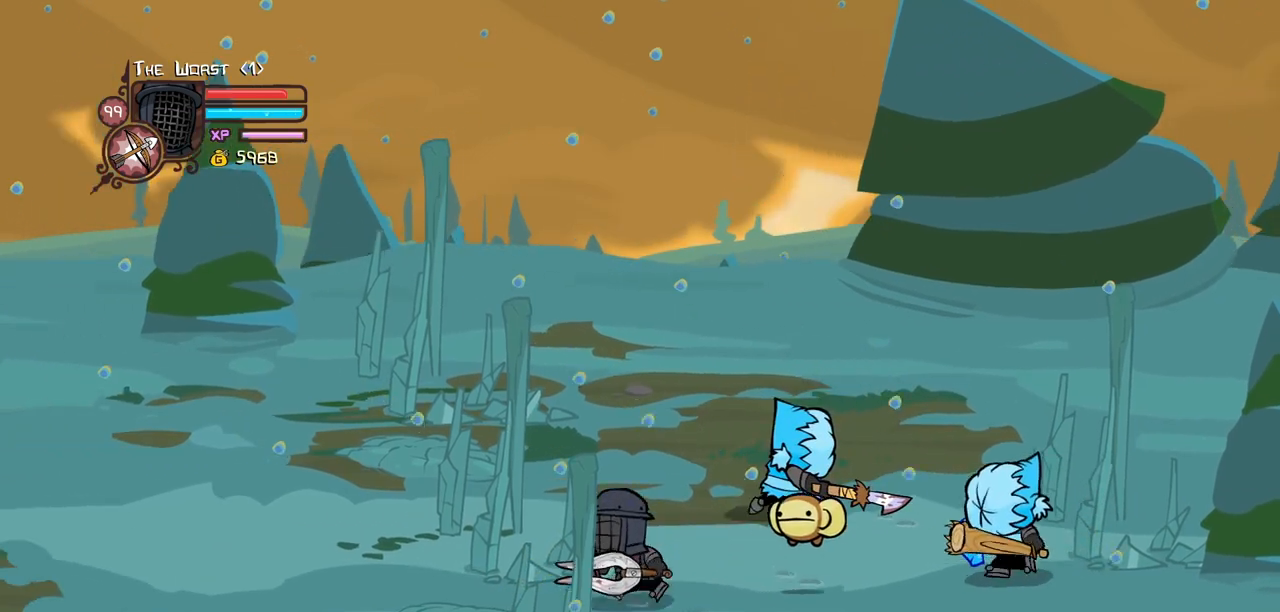
{"keys": []}
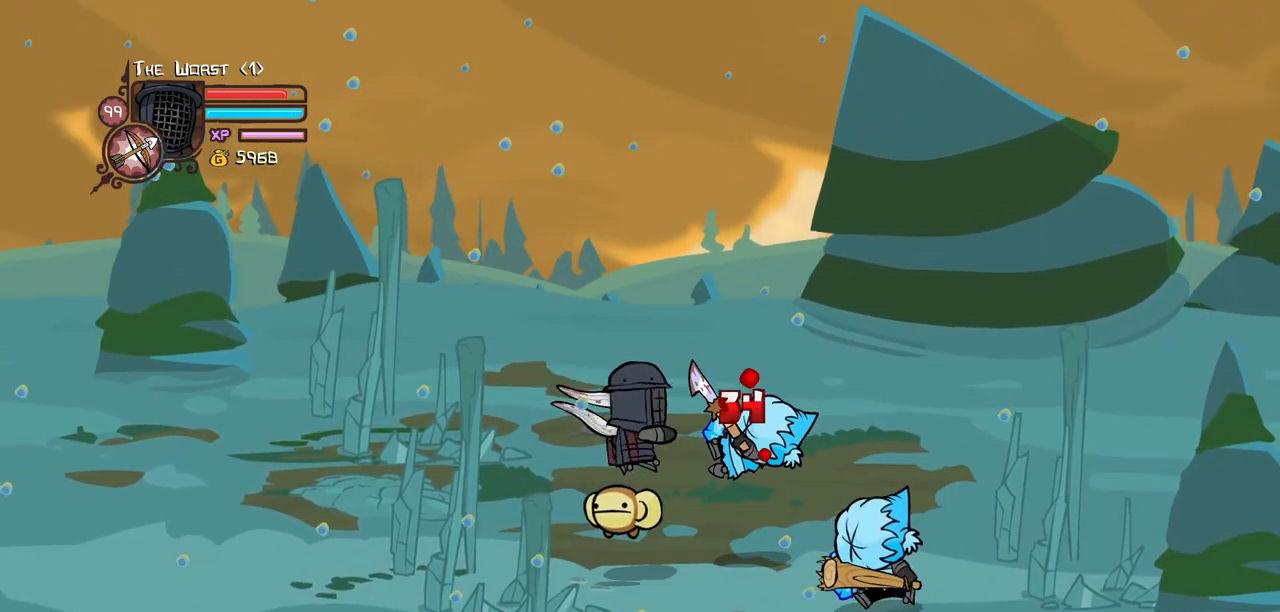
{"keys": ["light"], "events": [[17, "light", "down"], [67, "right", "down"], [150, "right", "up"], [200, "light", "up"], [250, "light", "down"], [300, "right", "down"], [400, "light", "up"], [434, "light", "down"], [434, "right", "up"]]}
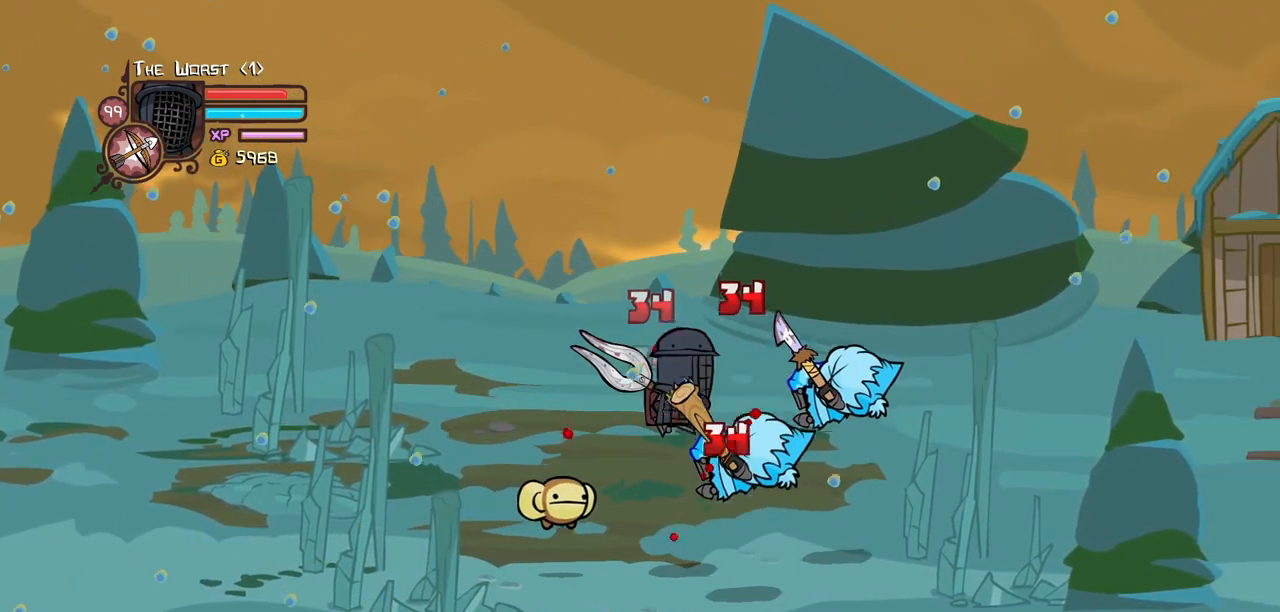
{"keys": ["light"], "events": [[34, "right", "down"], [134, "light", "up"], [167, "light", "down"], [267, "right", "up"], [317, "light", "up"], [367, "light", "down"]]}
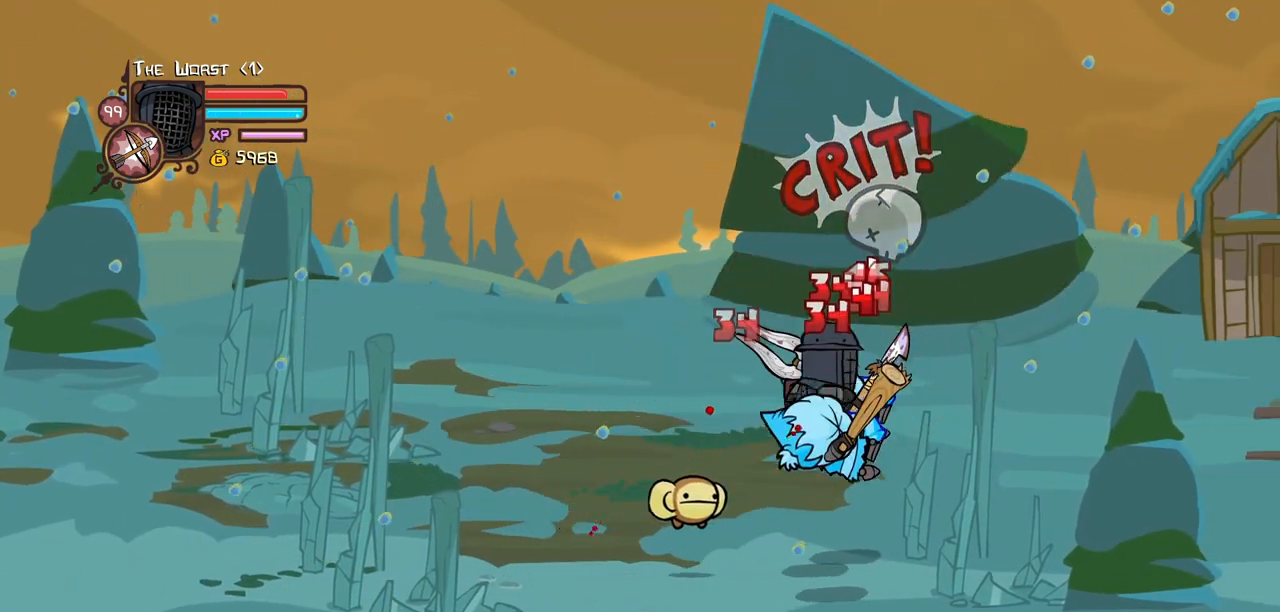
{"keys": ["heavy"], "events": [[50, "heavy", "down"], [100, "light", "up"], [334, "heavy", "up"], [384, "heavy", "down"]]}
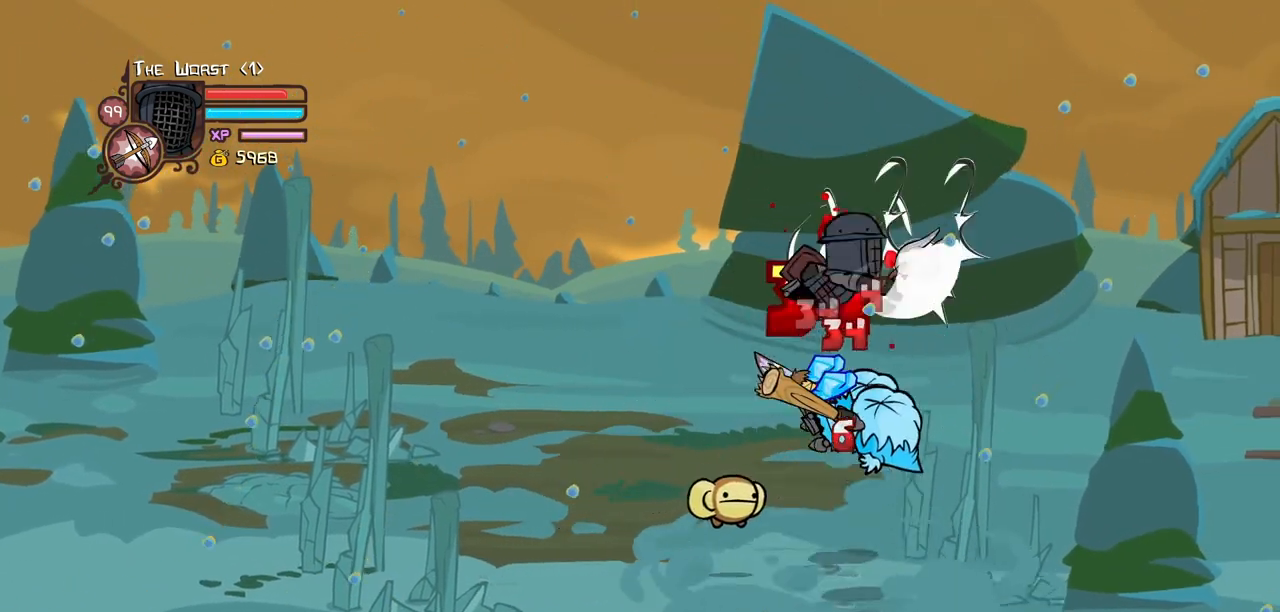
{"keys": ["light"], "events": [[117, "heavy", "up"], [300, "light", "down"], [400, "light", "up"], [484, "light", "down"]]}
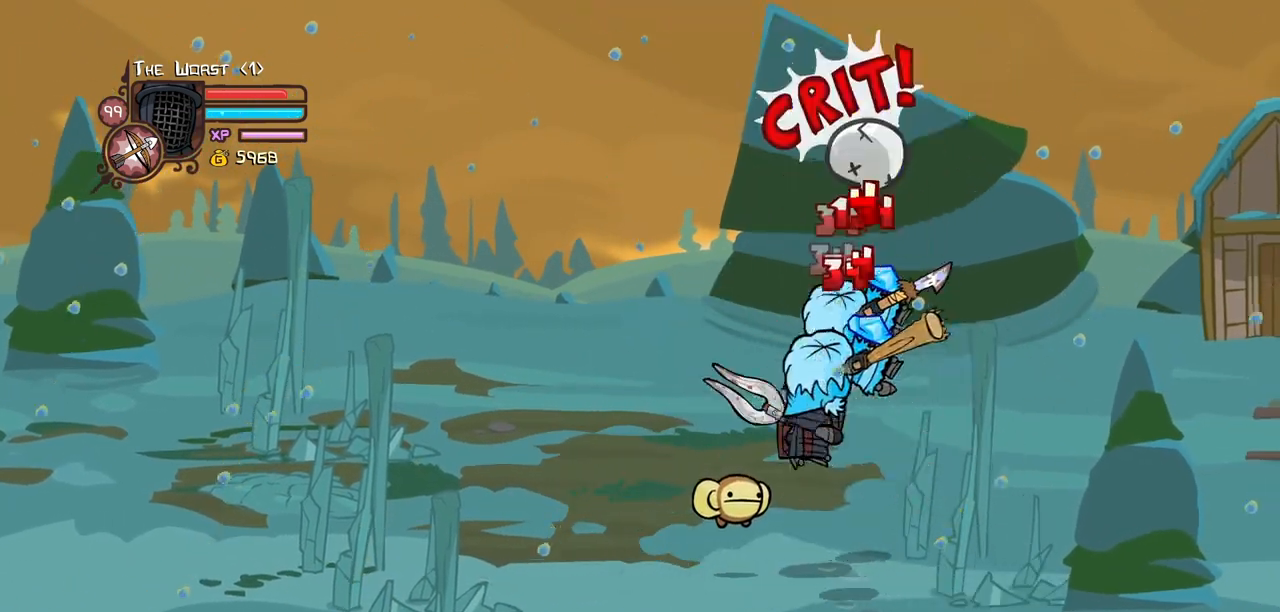
{"keys": ["heavy"], "events": [[134, "heavy", "down"], [217, "light", "up"], [400, "heavy", "up"], [450, "heavy", "down"]]}
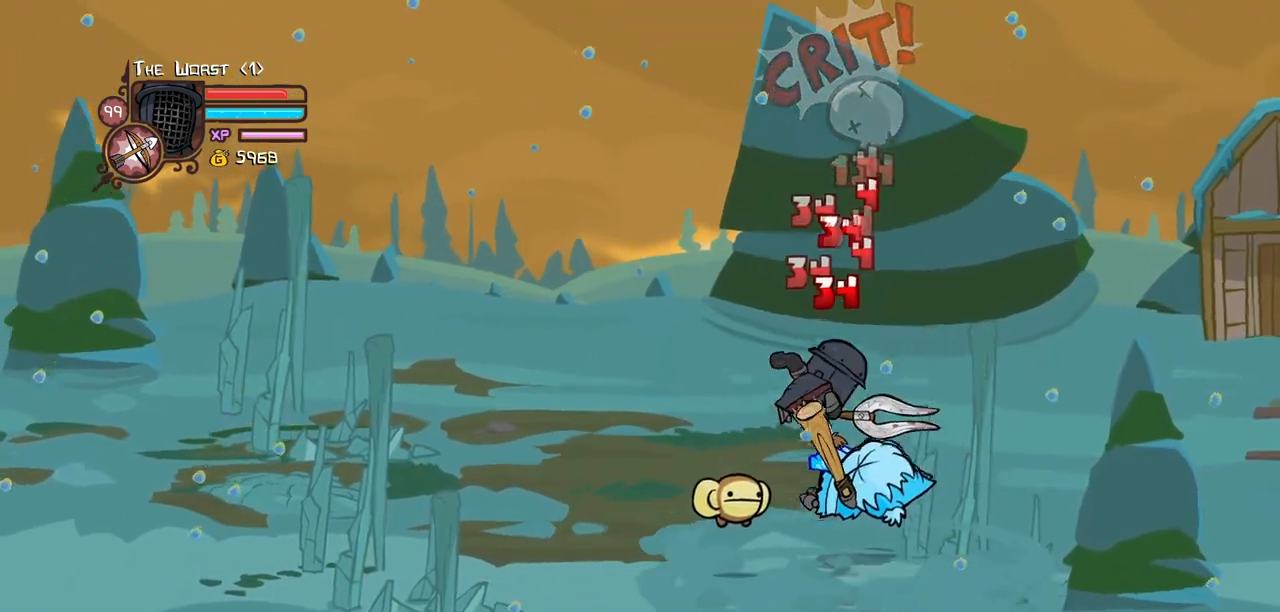
{"keys": ["light"], "events": [[234, "heavy", "up"], [284, "light", "down"], [417, "light", "up"], [467, "light", "down"]]}
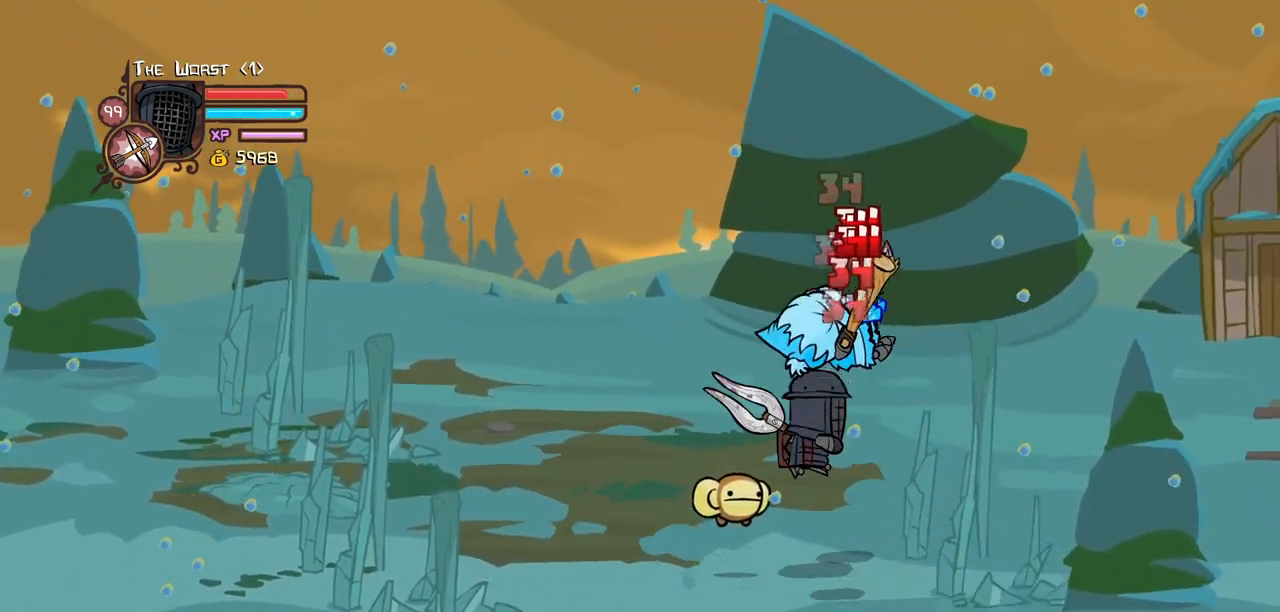
{"keys": ["heavy"], "events": [[150, "heavy", "down"], [150, "light", "up"], [350, "heavy", "up"], [434, "heavy", "down"]]}
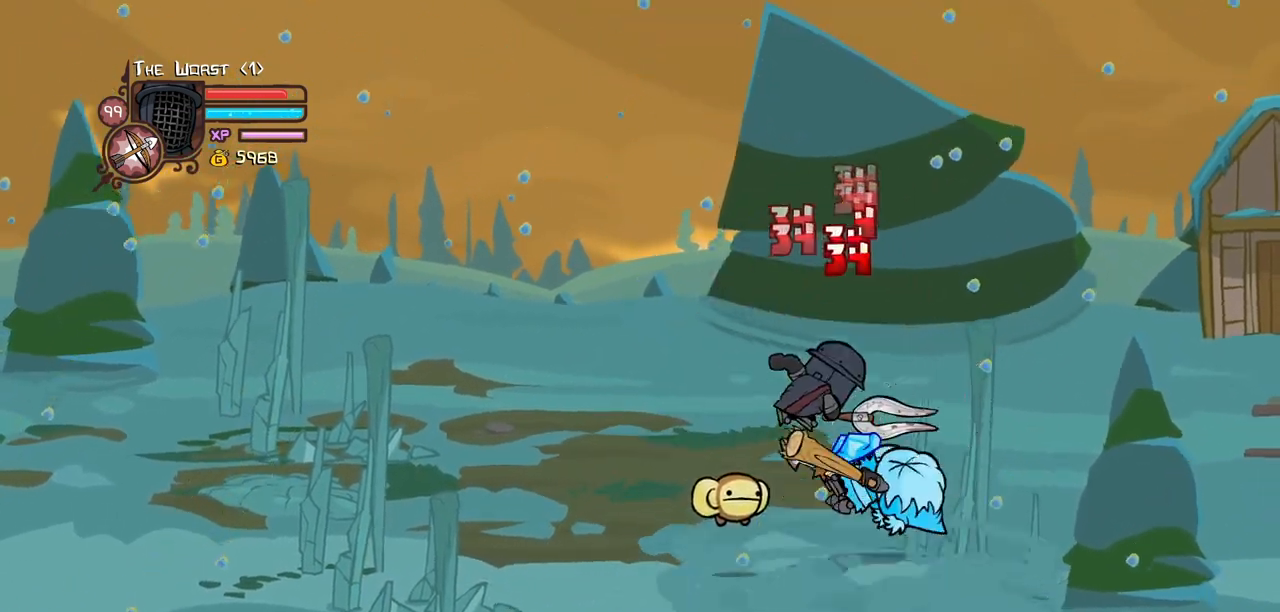
{"keys": ["light"], "events": [[167, "heavy", "up"], [267, "light", "down"], [367, "light", "up"], [400, "light", "down"]]}
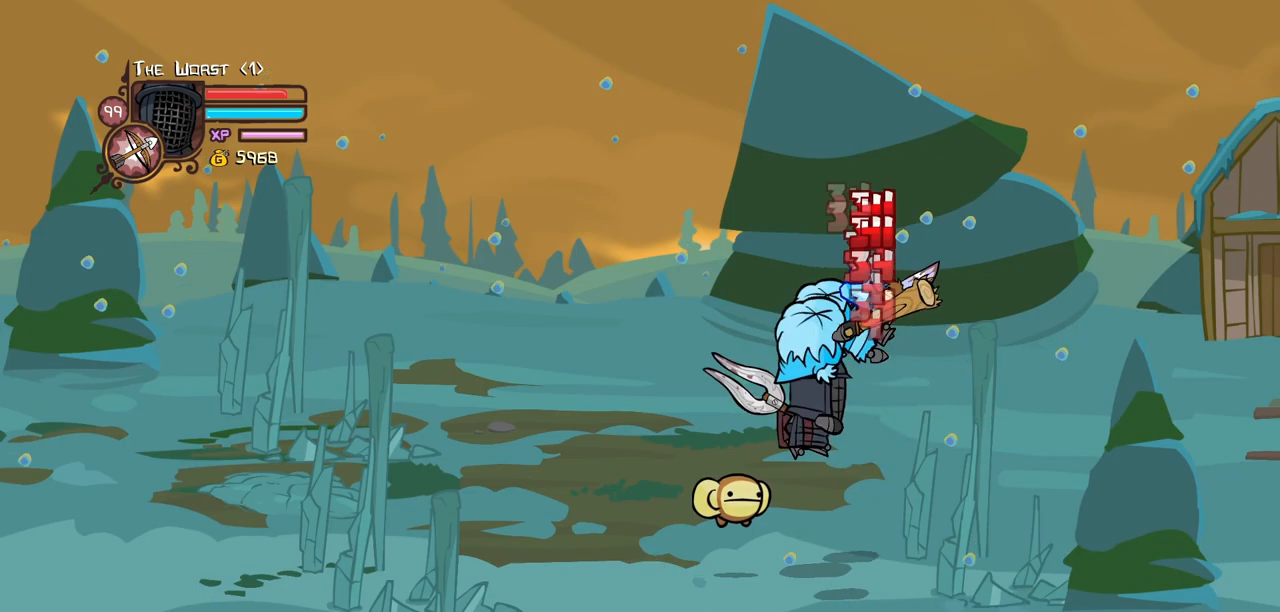
{"keys": ["heavy"], "events": [[100, "heavy", "down"], [150, "light", "up"], [334, "heavy", "up"], [384, "heavy", "down"]]}
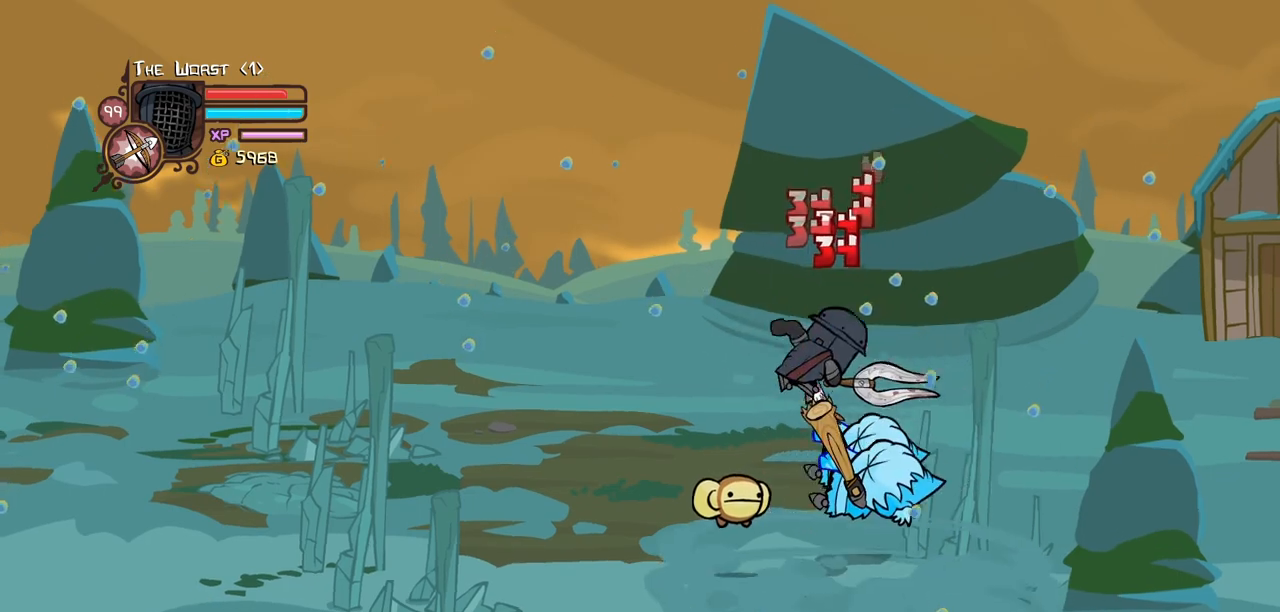
{"keys": ["light"], "events": [[117, "heavy", "up"], [200, "light", "down"], [350, "light", "up"], [400, "light", "down"]]}
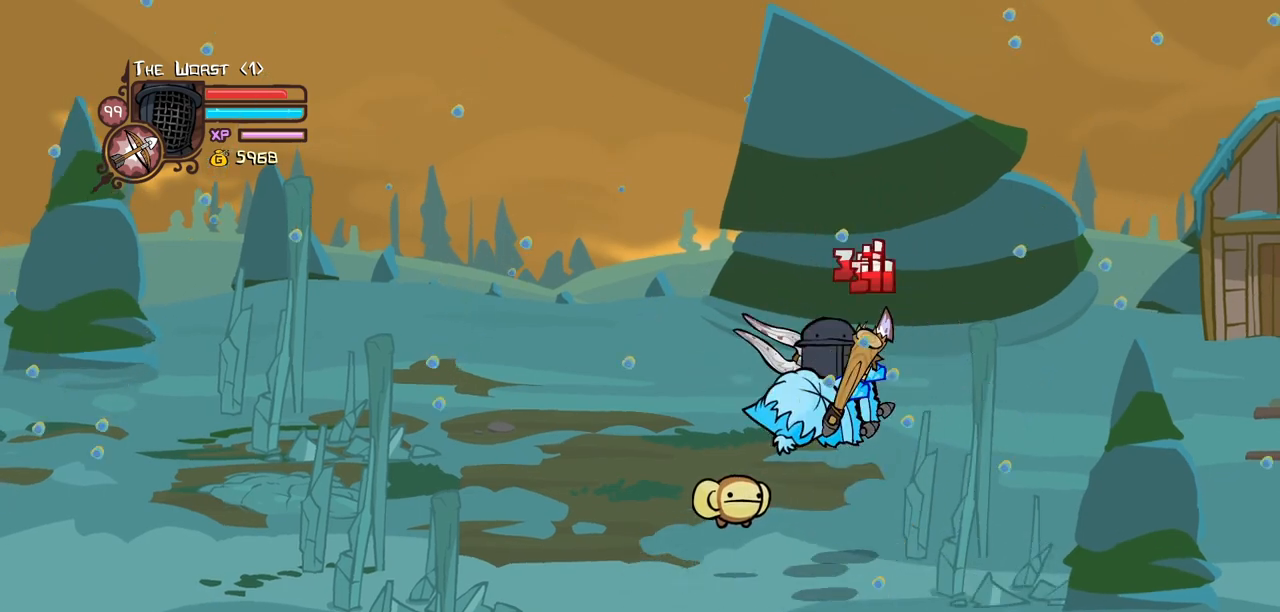
{"keys": ["heavy"], "events": [[34, "heavy", "down"], [84, "light", "up"], [267, "heavy", "up"], [317, "heavy", "down"]]}
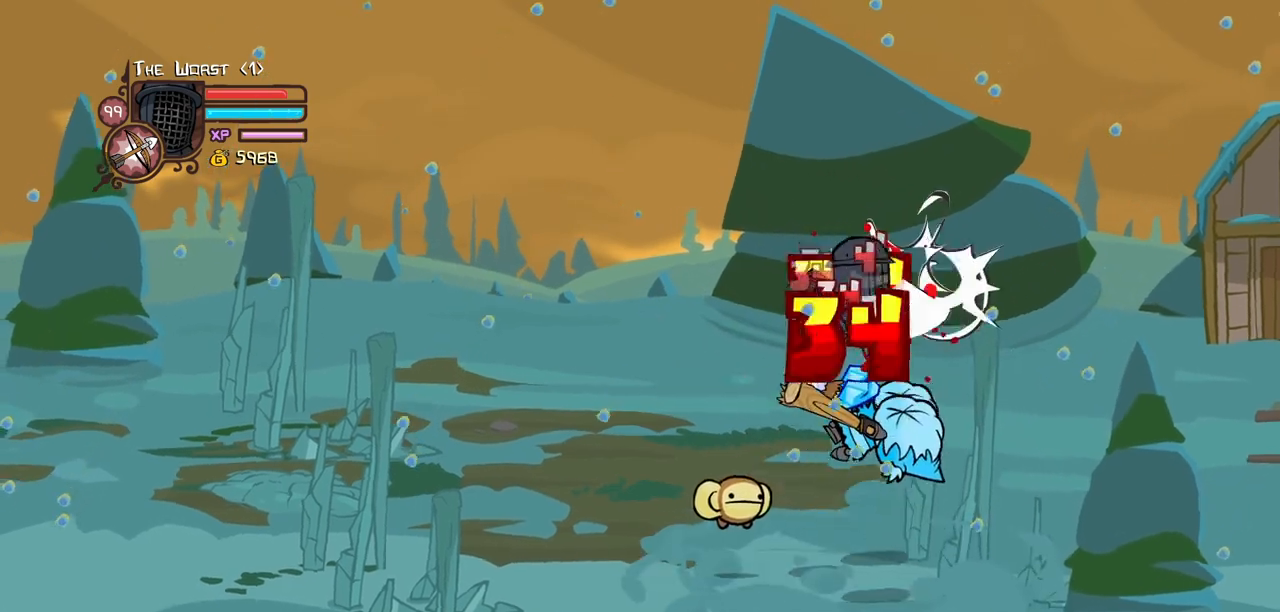
{"keys": ["light"], "events": [[150, "heavy", "up"], [234, "light", "down"], [384, "light", "up"], [417, "light", "down"]]}
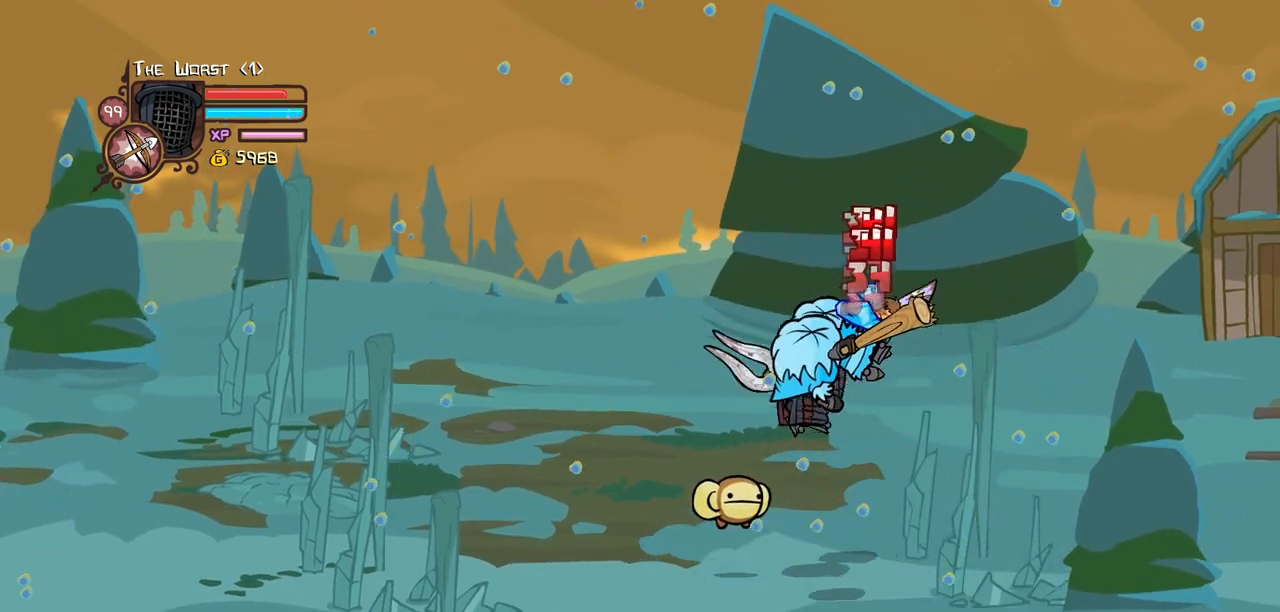
{"keys": ["heavy"], "events": [[117, "heavy", "down"], [150, "light", "up"], [350, "heavy", "up"], [434, "heavy", "down"]]}
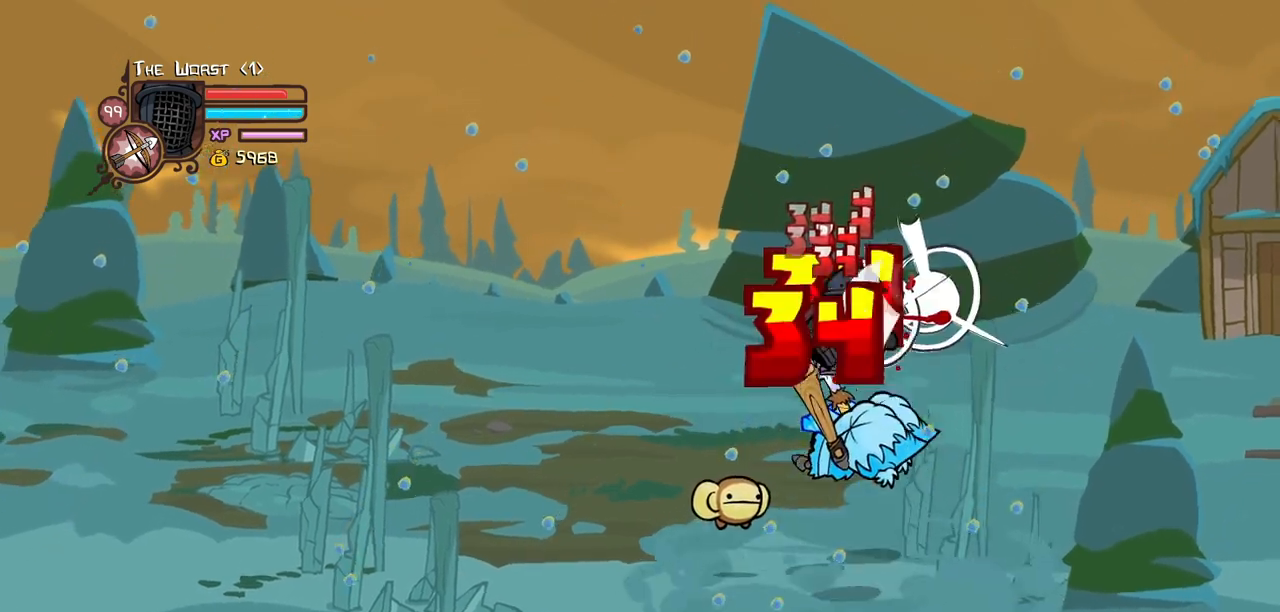
{"keys": ["light"], "events": [[167, "heavy", "up"], [267, "light", "down"], [400, "light", "up"], [450, "light", "down"]]}
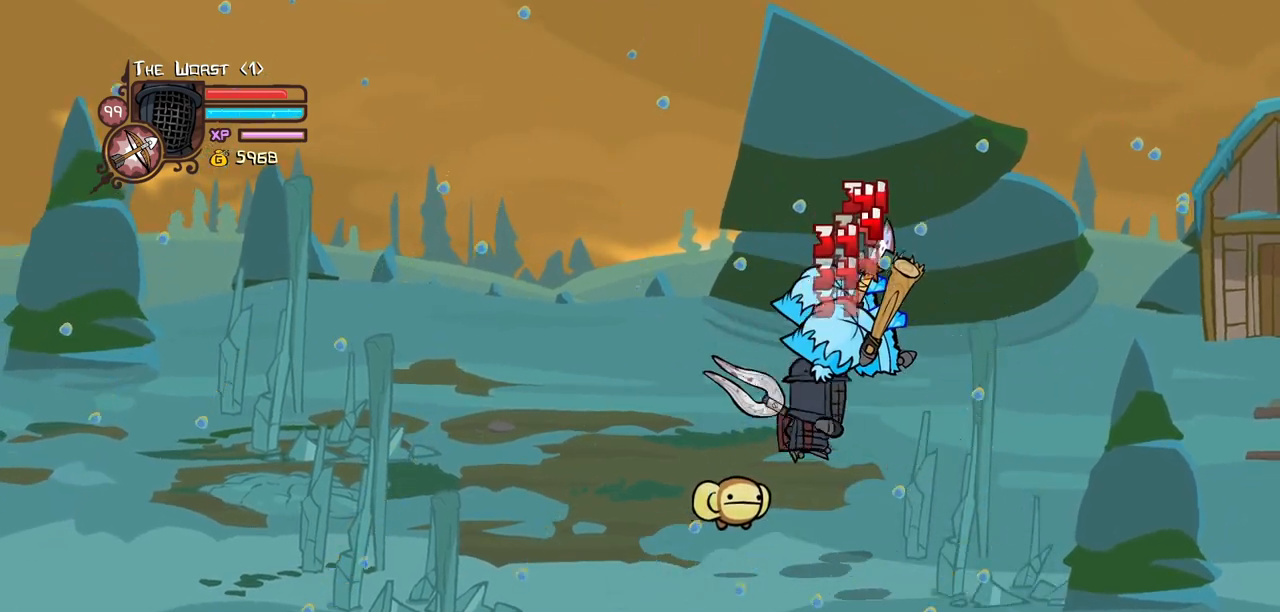
{"keys": ["heavy"], "events": [[134, "heavy", "down"], [134, "light", "up"]]}
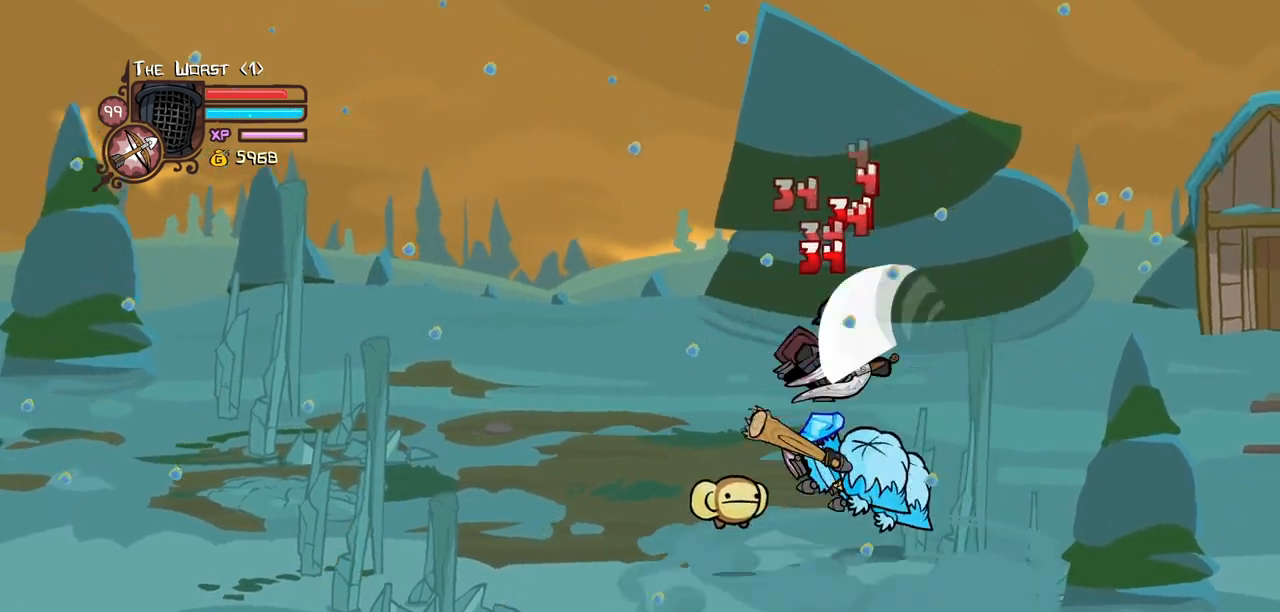
{"keys": ["light"], "events": [[200, "heavy", "up"], [250, "light", "down"], [400, "light", "up"], [434, "light", "down"]]}
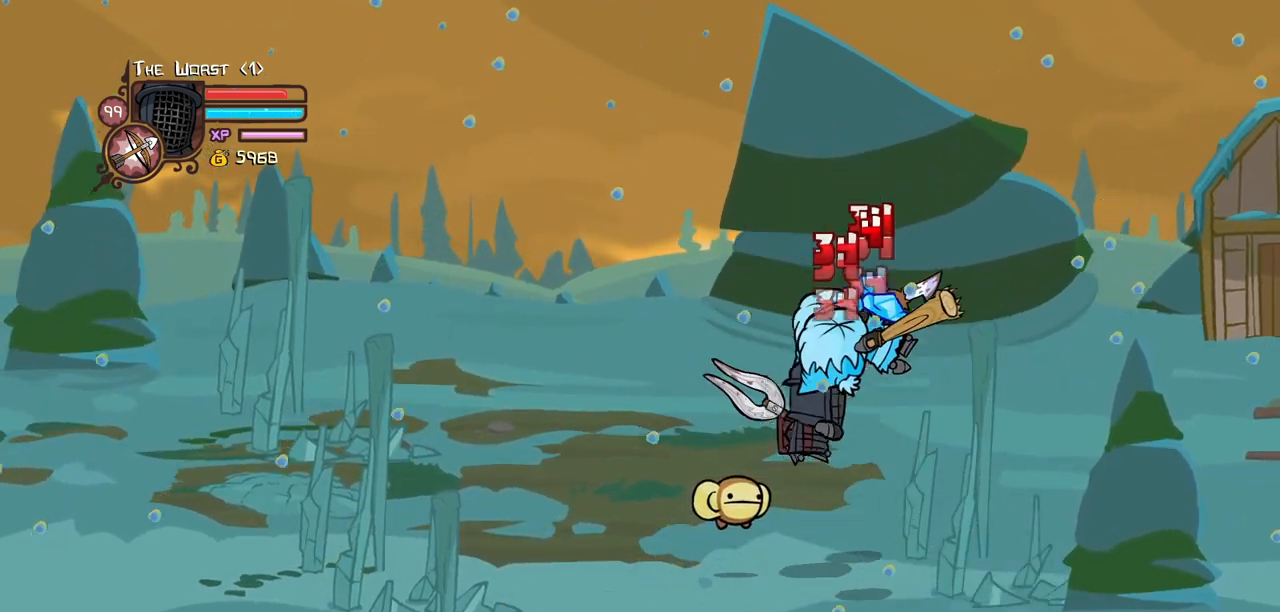
{"keys": ["heavy"], "events": [[134, "heavy", "down"], [167, "light", "up"]]}
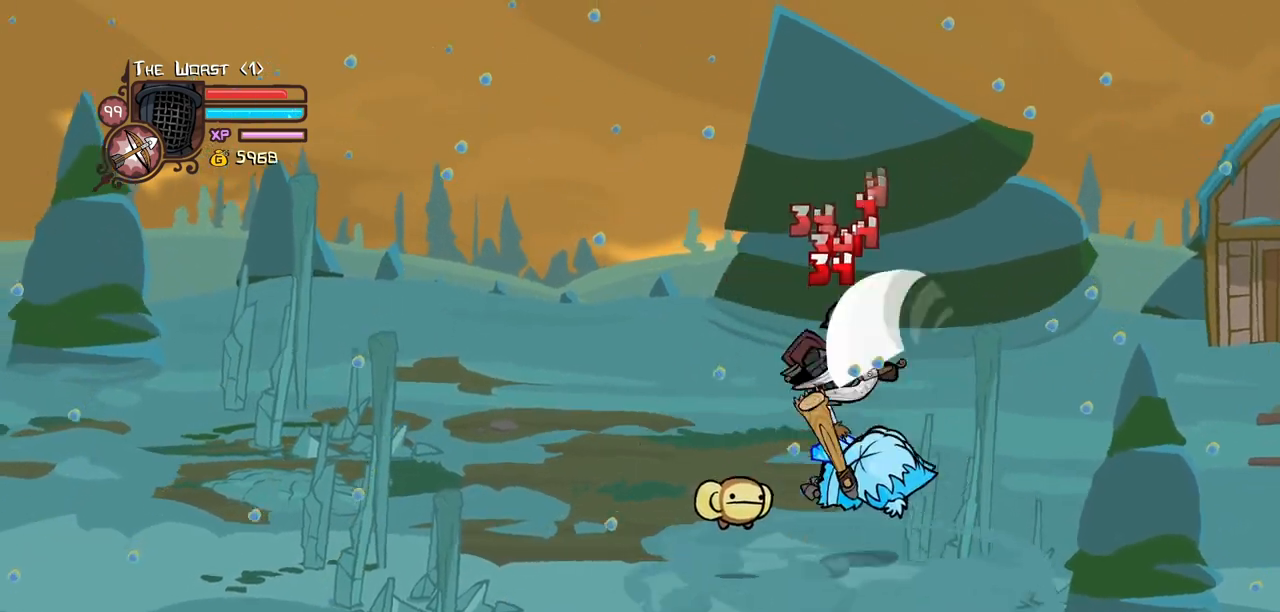
{"keys": ["light"], "events": [[184, "heavy", "up"], [284, "light", "down"], [417, "light", "up"], [467, "light", "down"]]}
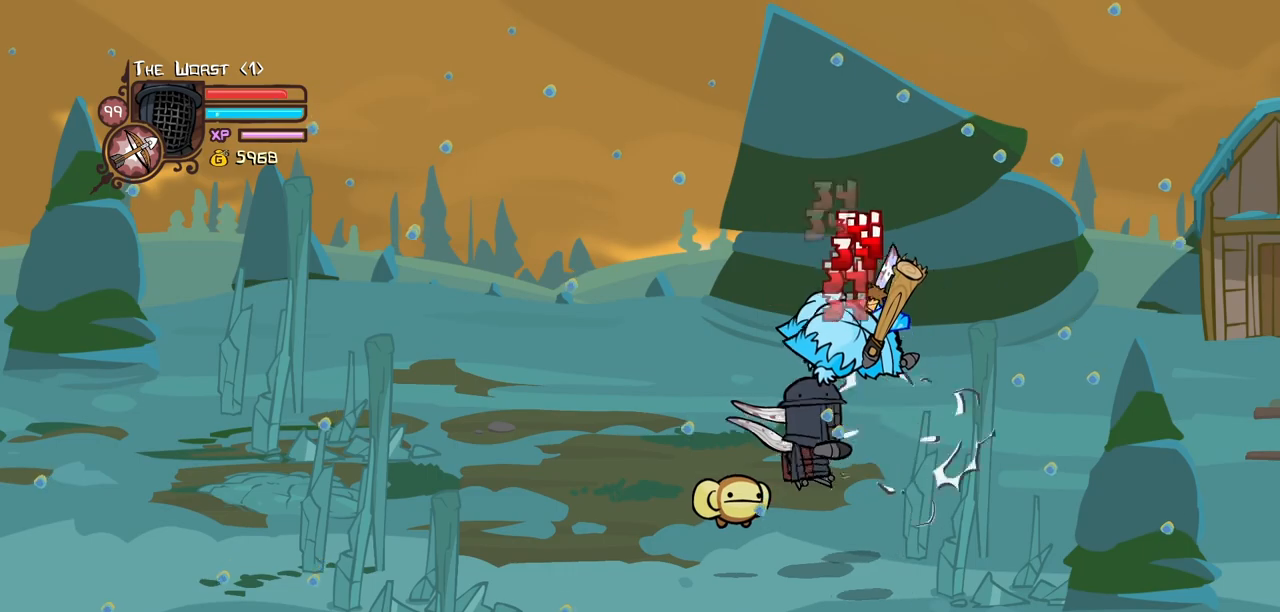
{"keys": ["heavy"], "events": [[117, "heavy", "down"], [200, "light", "up"], [434, "heavy", "up"], [484, "heavy", "down"]]}
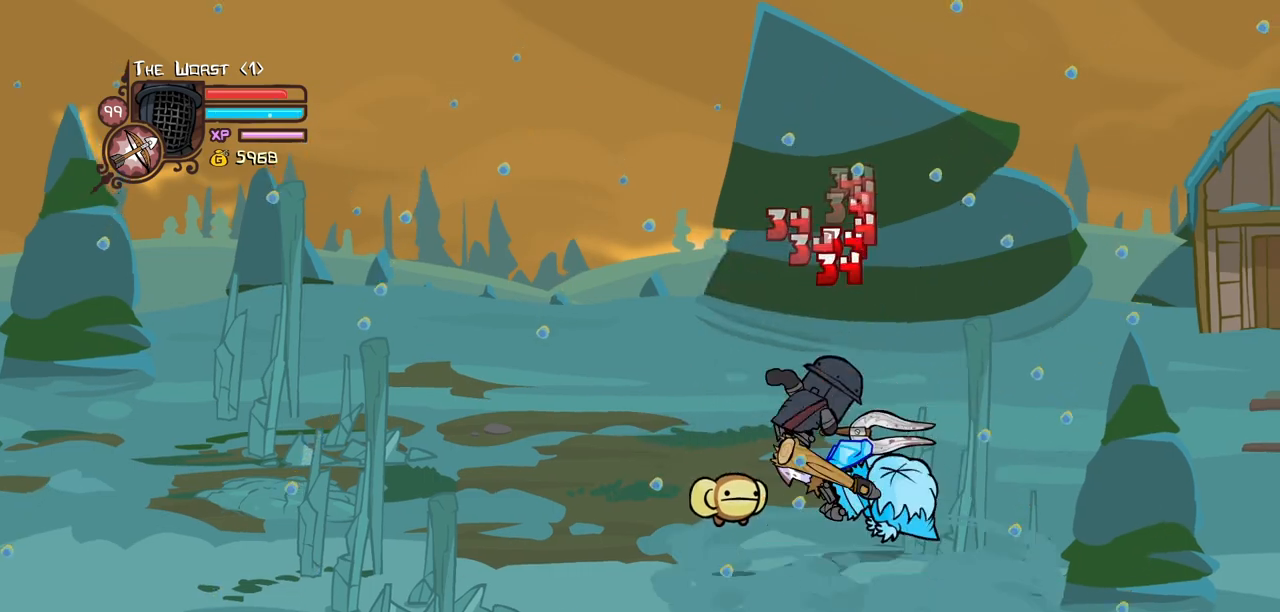
{"keys": ["light"], "events": [[267, "heavy", "up"], [267, "light", "down"], [400, "light", "up"], [500, "light", "down"]]}
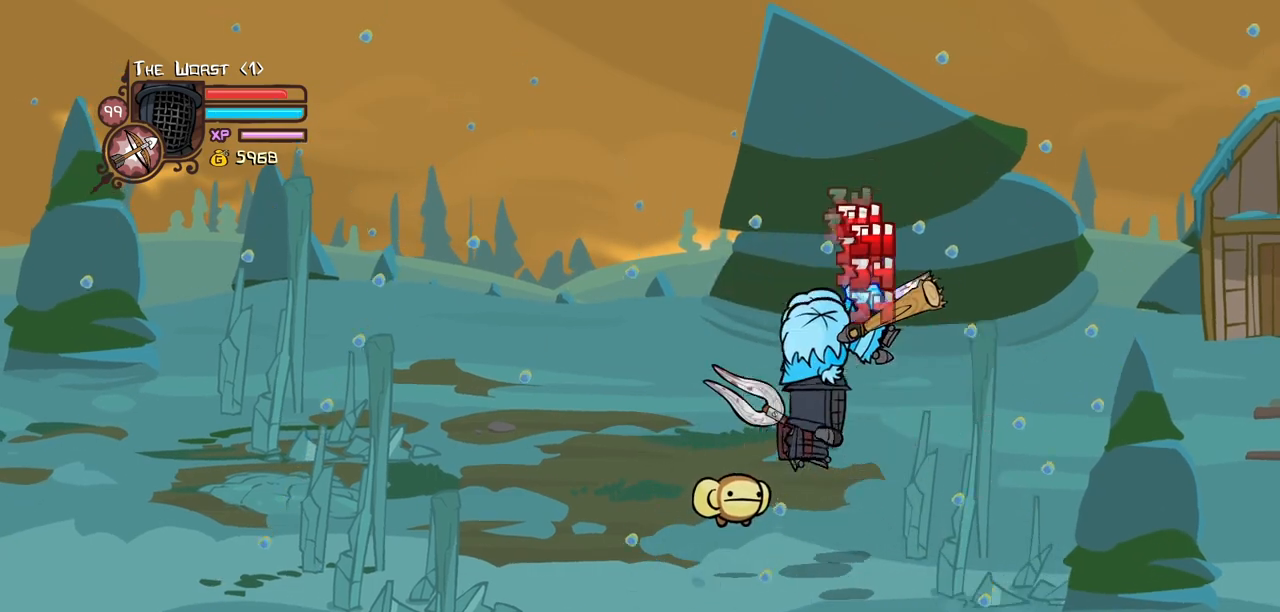
{"keys": ["heavy"], "events": [[150, "heavy", "down"], [184, "light", "up"], [417, "heavy", "up"], [467, "heavy", "down"]]}
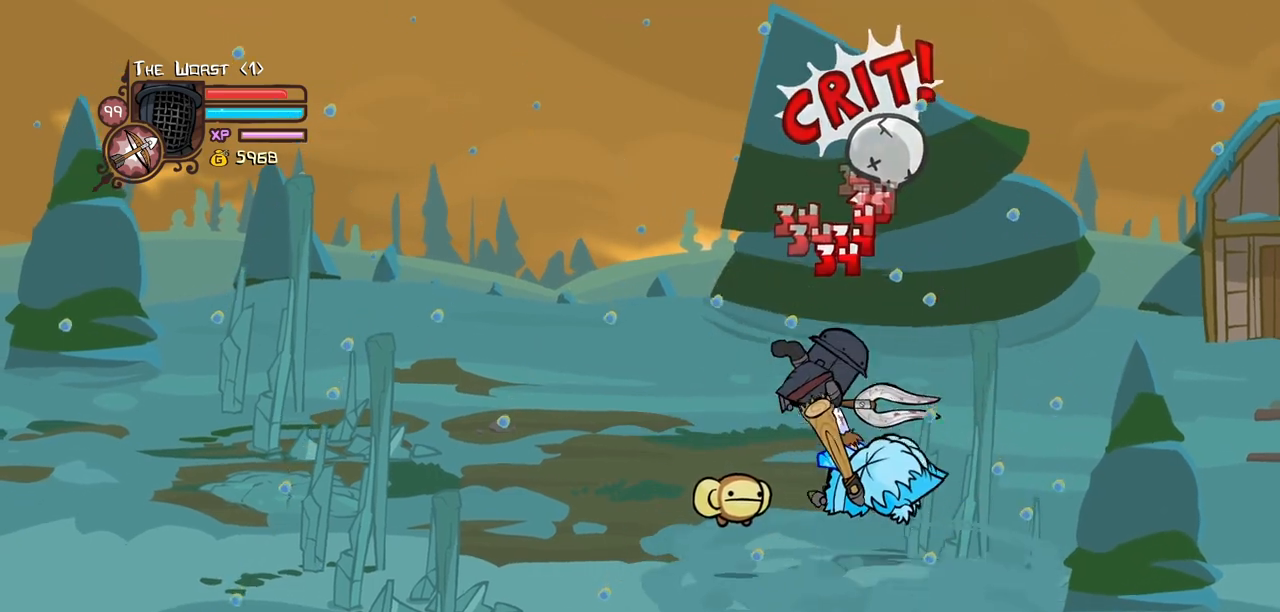
{"keys": ["light"], "events": [[250, "heavy", "up"], [250, "light", "down"], [384, "light", "up"], [484, "light", "down"]]}
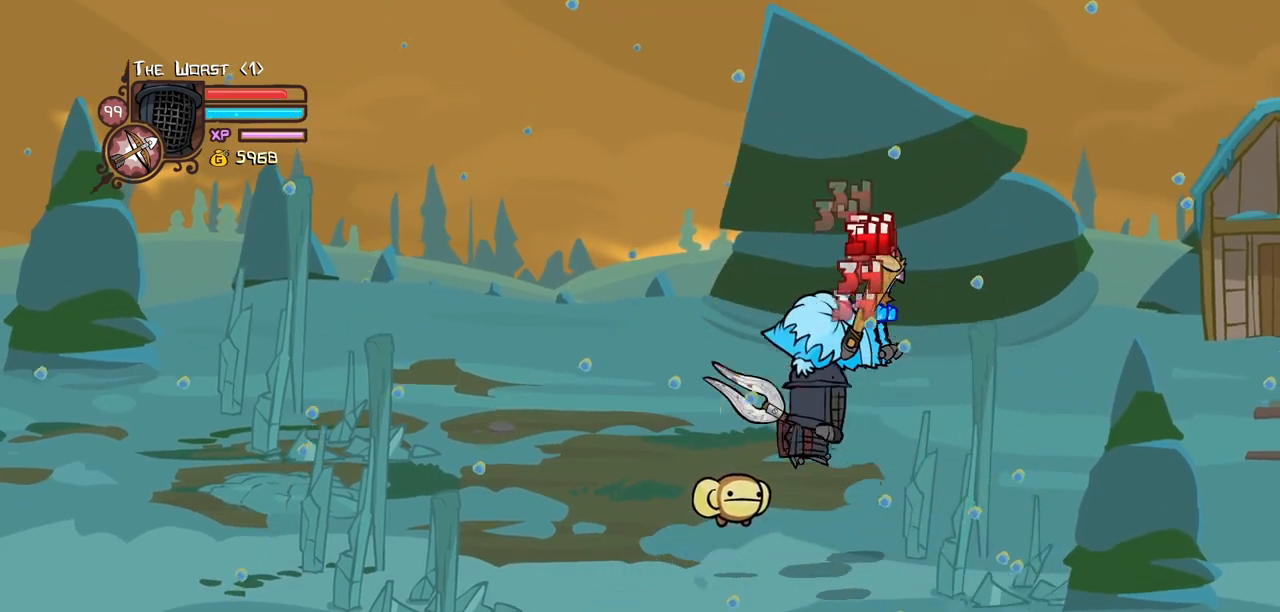
{"keys": ["heavy"], "events": [[134, "heavy", "down"], [167, "light", "up"], [400, "heavy", "up"], [450, "heavy", "down"]]}
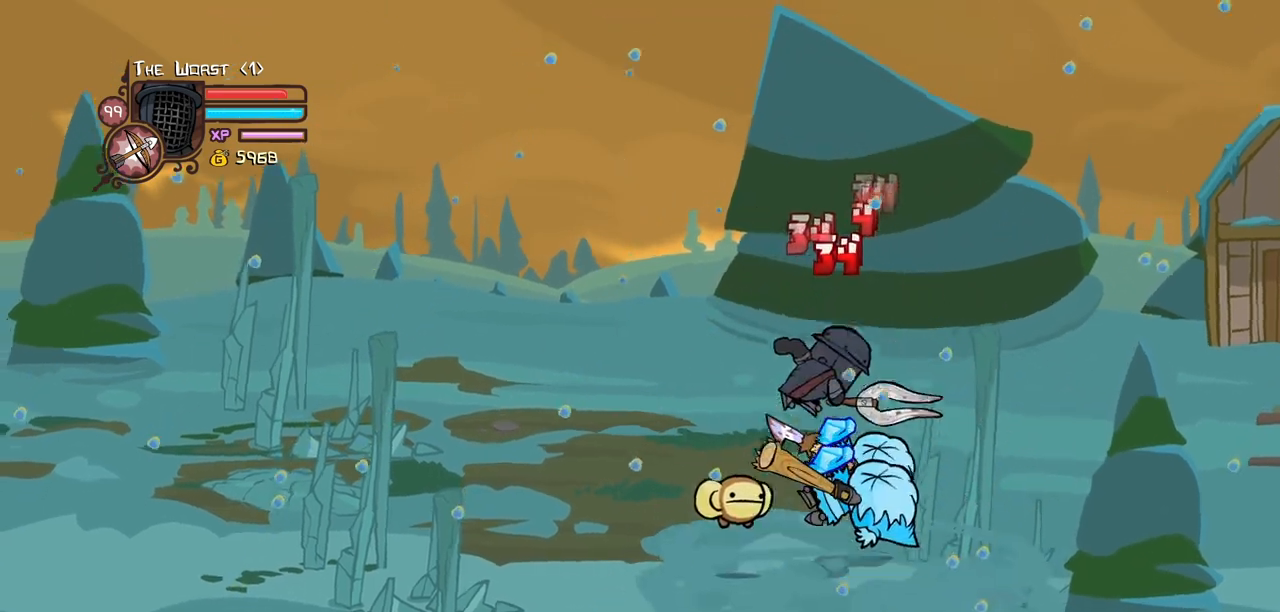
{"keys": ["light"], "events": [[234, "heavy", "up"], [234, "light", "down"], [417, "light", "up"], [467, "light", "down"]]}
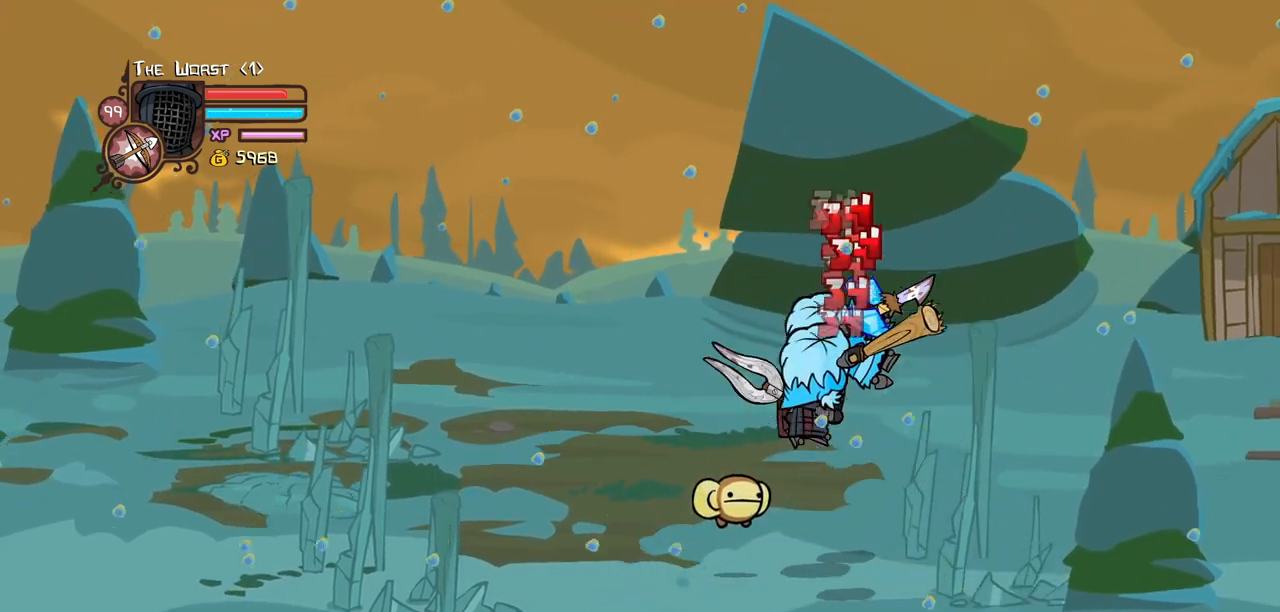
{"keys": ["heavy"], "events": [[150, "heavy", "down"], [200, "light", "up"], [434, "heavy", "up"], [484, "heavy", "down"]]}